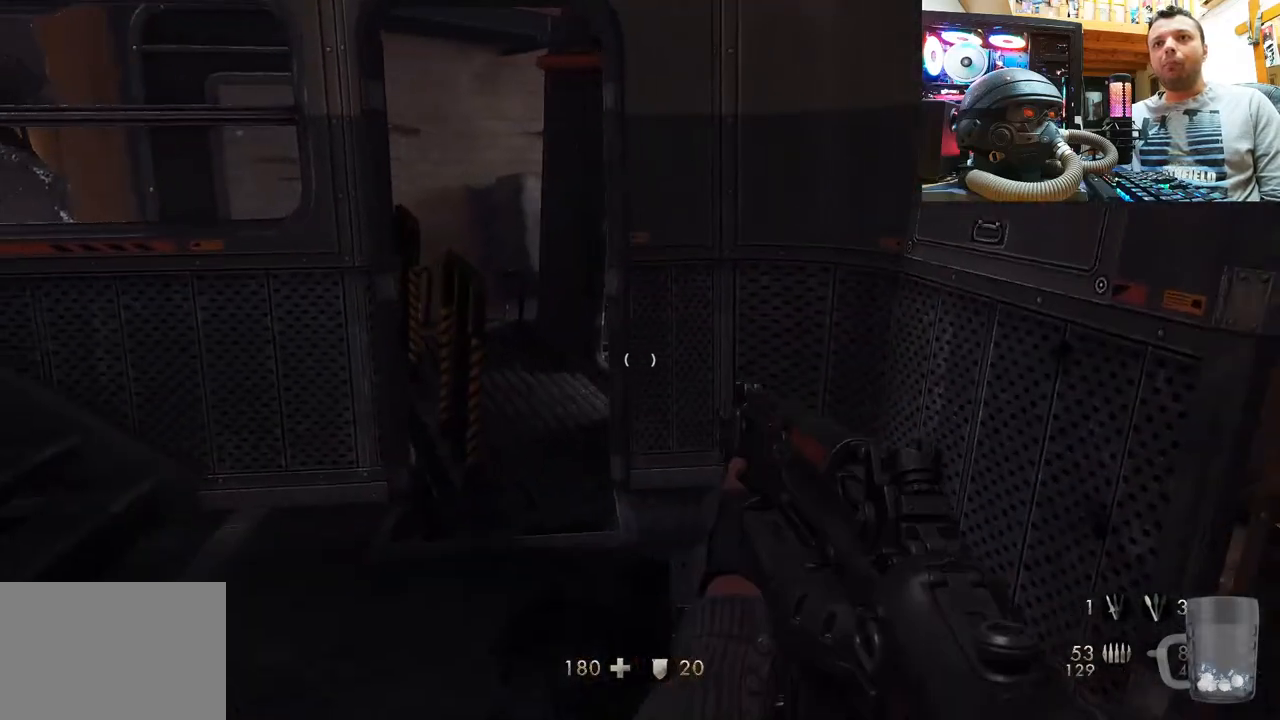
Gameplay with a controller (PlayStation layout); each line is a JSON object with the inputs held at the frame after it. "events" lists button and stick changes between this image and that frame as [ms after this image, input, new state], when the widget could be followed in between. Not read: L1 R3.
{"buttons": [], "left_stick": "up", "right_stick": "center", "events": [[17, "left_stick", "up"], [200, "right_stick", "up-left"], [350, "right_stick", "center"]]}
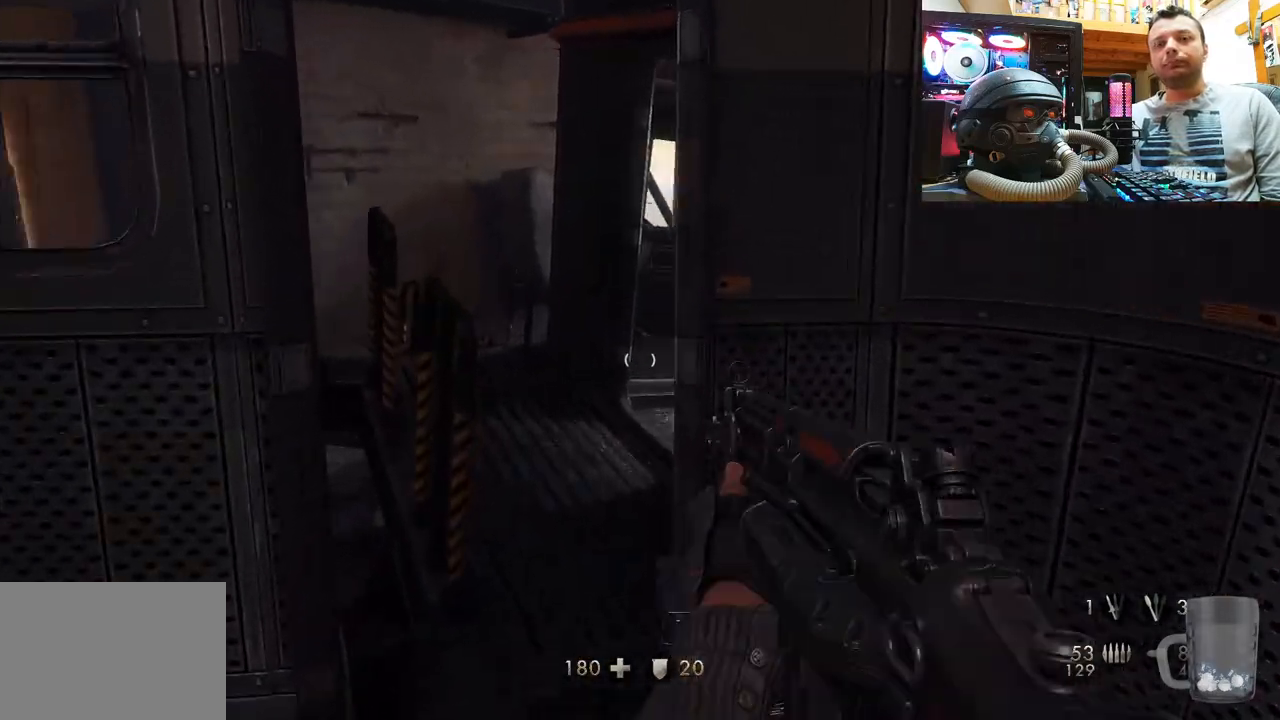
{"buttons": [], "left_stick": "center", "right_stick": "up-left", "events": [[17, "right_stick", "up"], [267, "left_stick", "center"], [417, "right_stick", "up-left"]]}
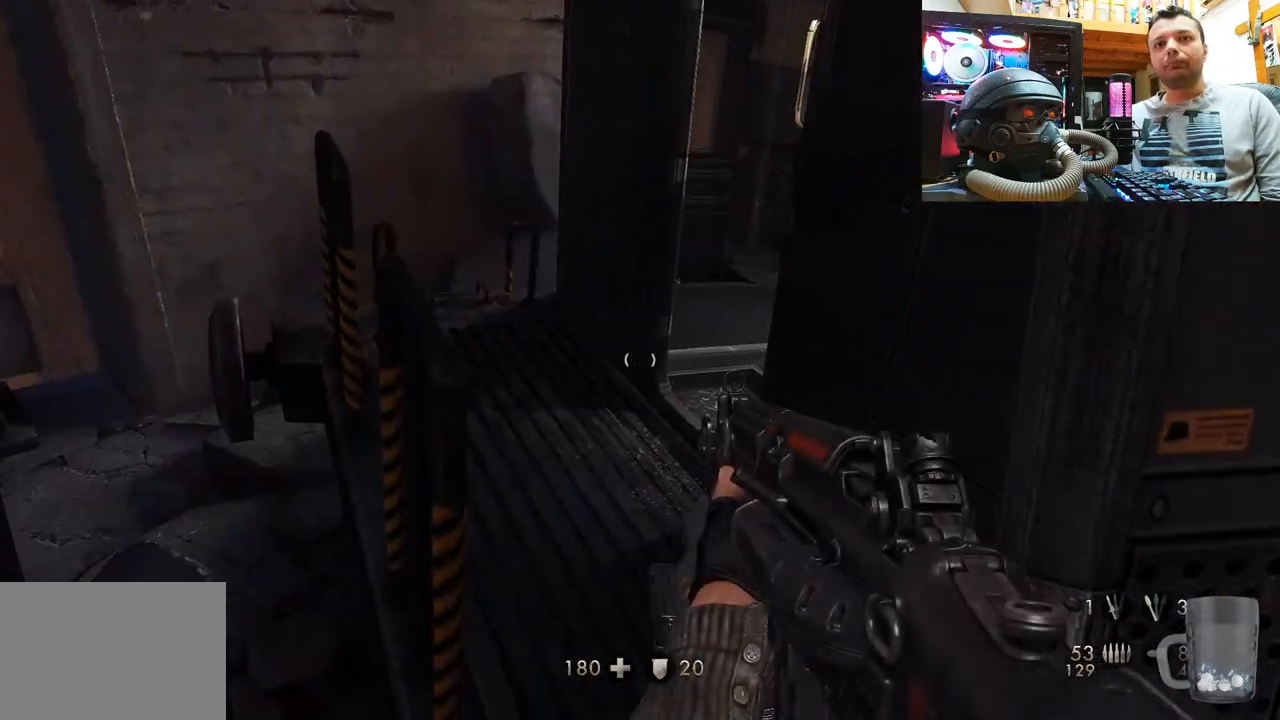
{"buttons": [], "left_stick": "center", "right_stick": "up-left", "events": [[133, "left_stick", "up-right"], [367, "left_stick", "center"]]}
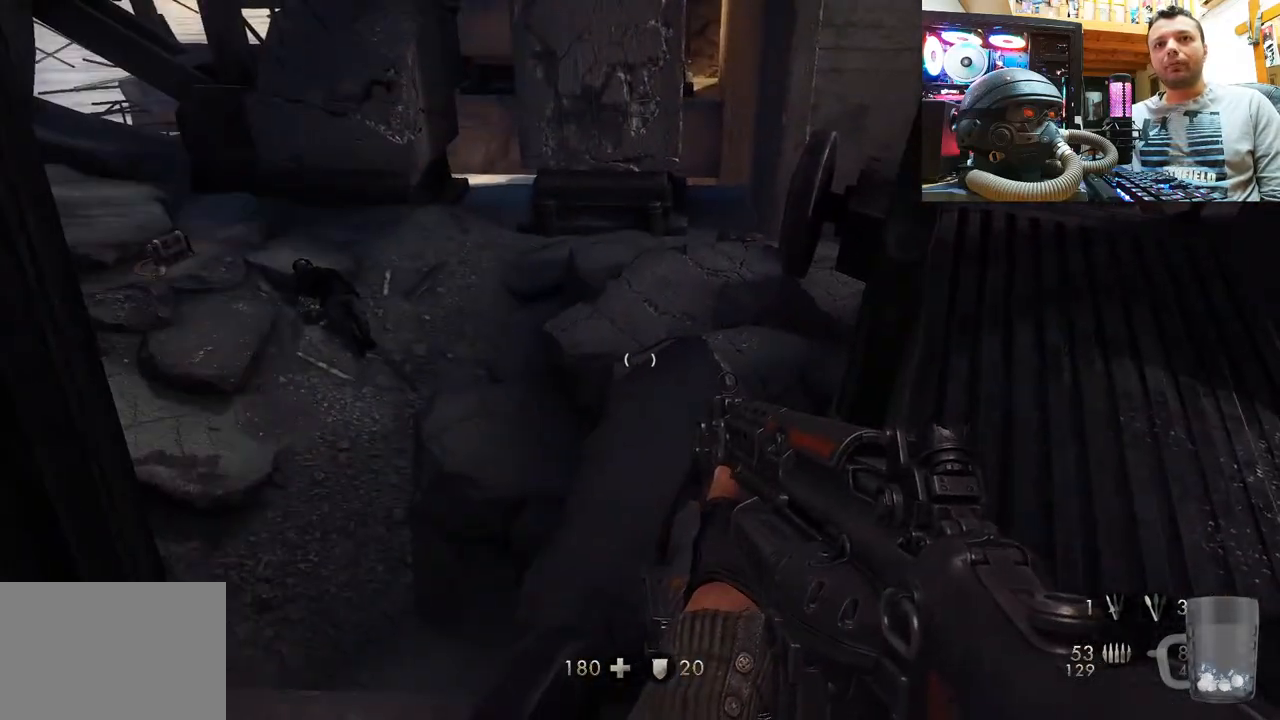
{"buttons": [], "left_stick": "center", "right_stick": "up-left", "events": []}
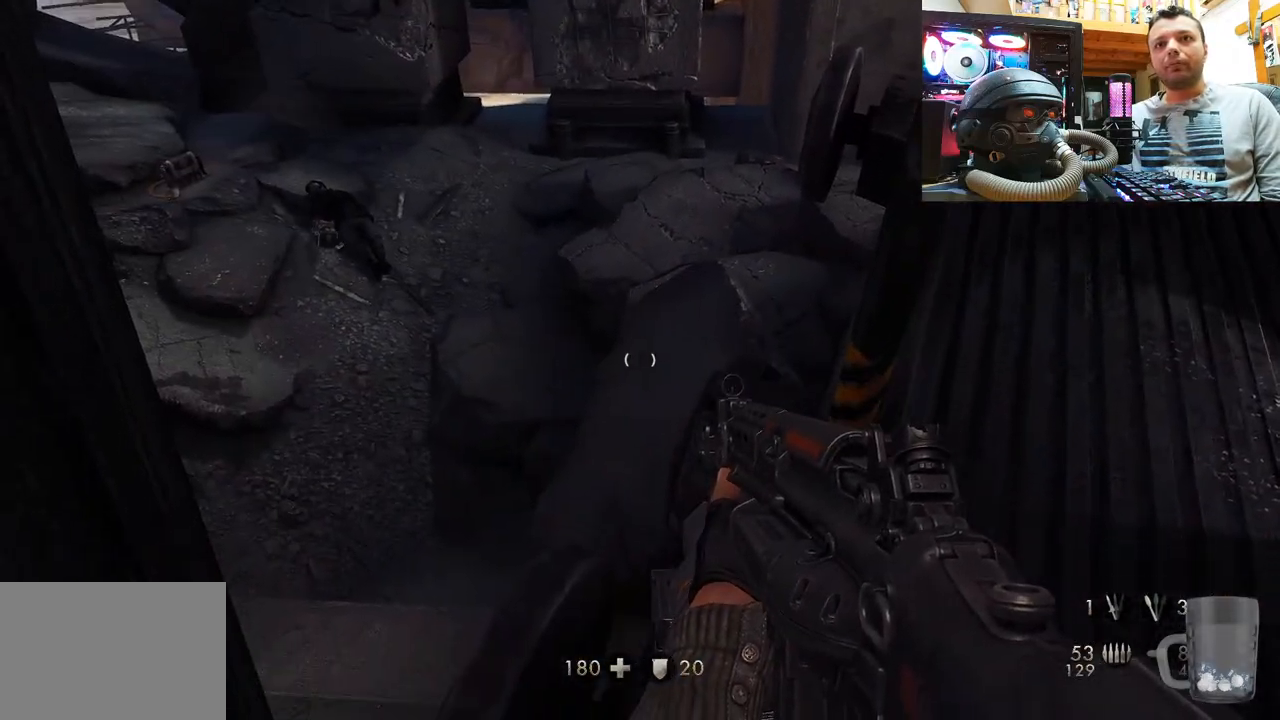
{"buttons": [], "left_stick": "center", "right_stick": "center", "events": [[350, "right_stick", "center"]]}
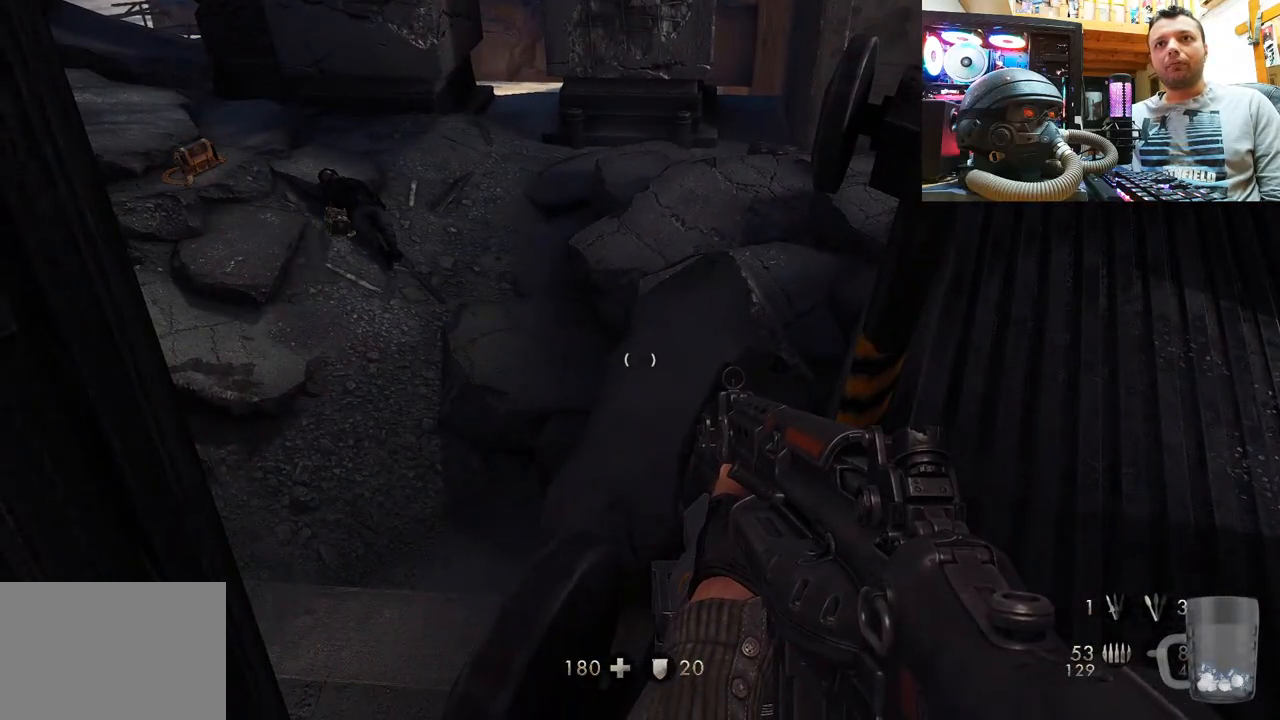
{"buttons": [], "left_stick": "center", "right_stick": "up", "events": [[183, "right_stick", "up-left"], [317, "right_stick", "up"]]}
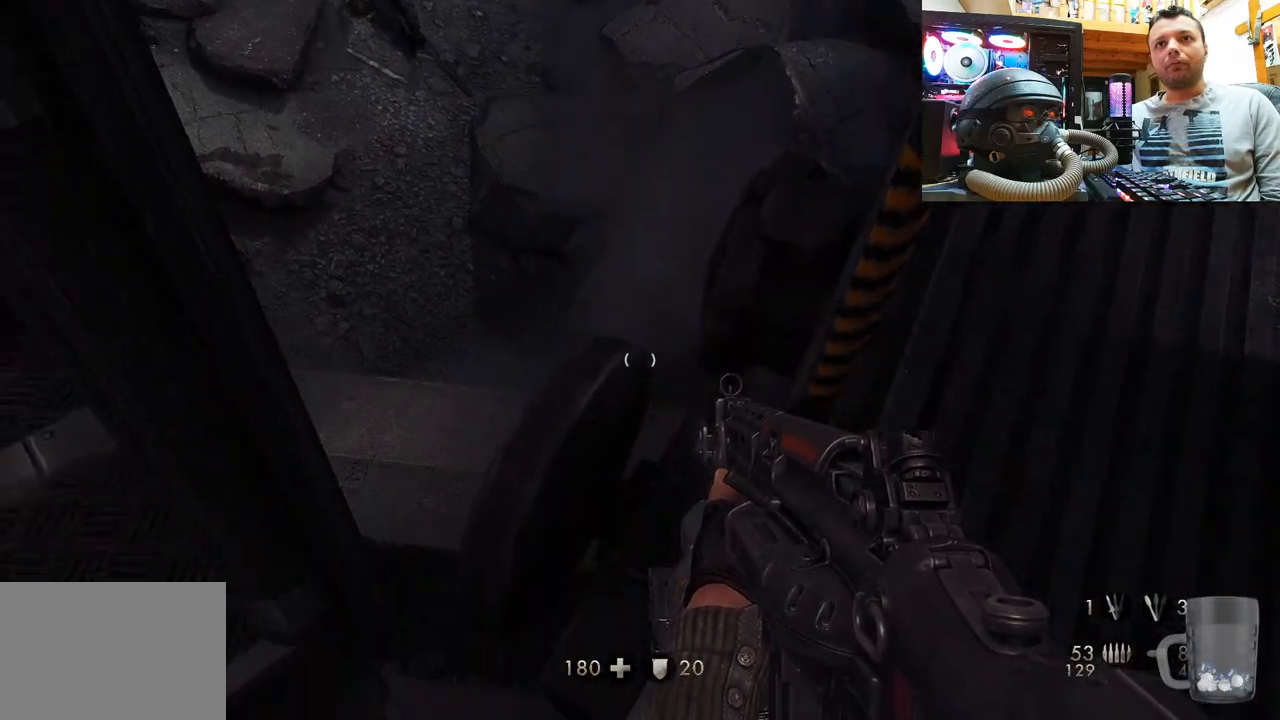
{"buttons": [], "left_stick": "up", "right_stick": "center", "events": [[117, "left_stick", "up"], [117, "right_stick", "center"]]}
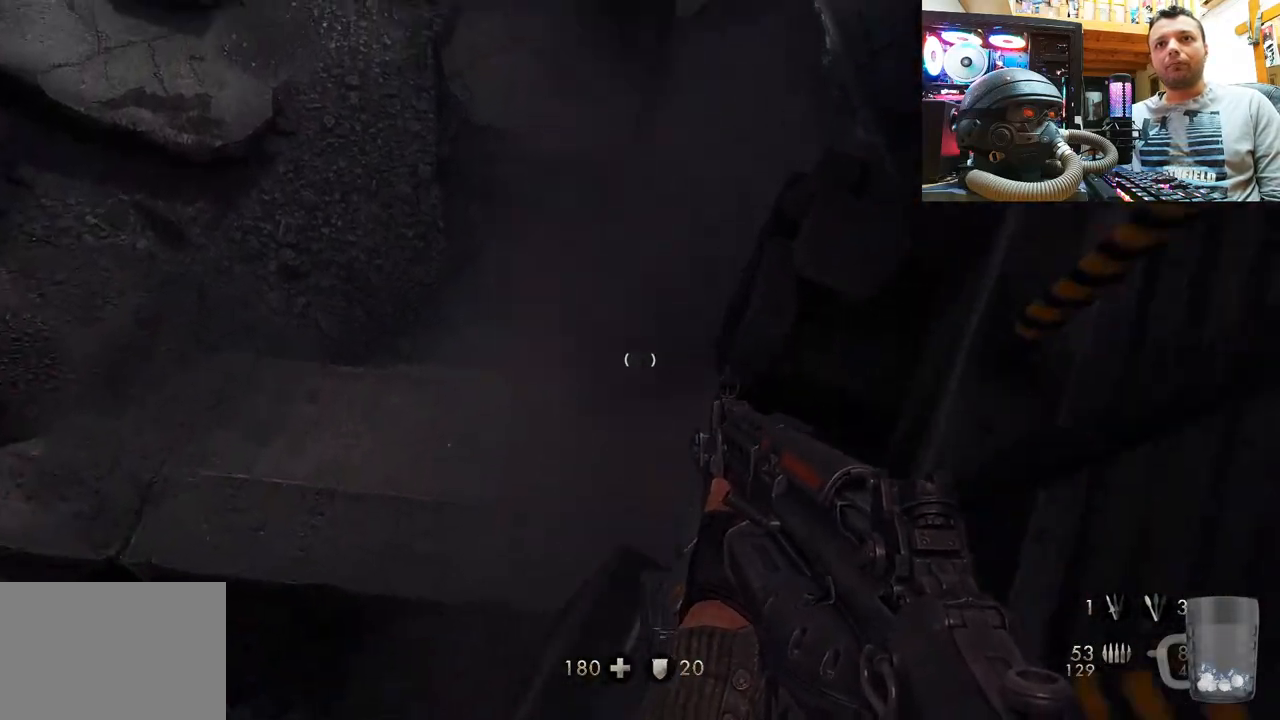
{"buttons": [], "left_stick": "up", "right_stick": "down-left", "events": [[17, "right_stick", "down"], [233, "right_stick", "down-left"]]}
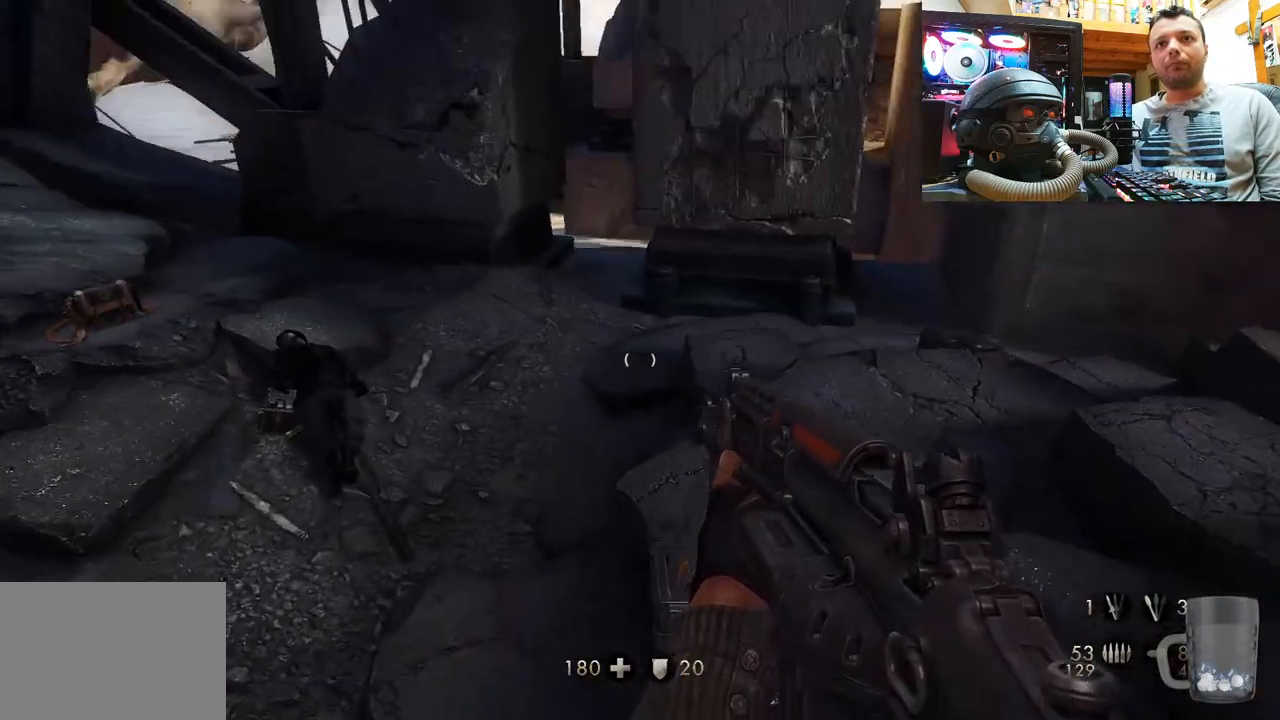
{"buttons": [], "left_stick": "up", "right_stick": "up-left", "events": [[150, "right_stick", "center"], [217, "right_stick", "left"], [283, "right_stick", "up-left"]]}
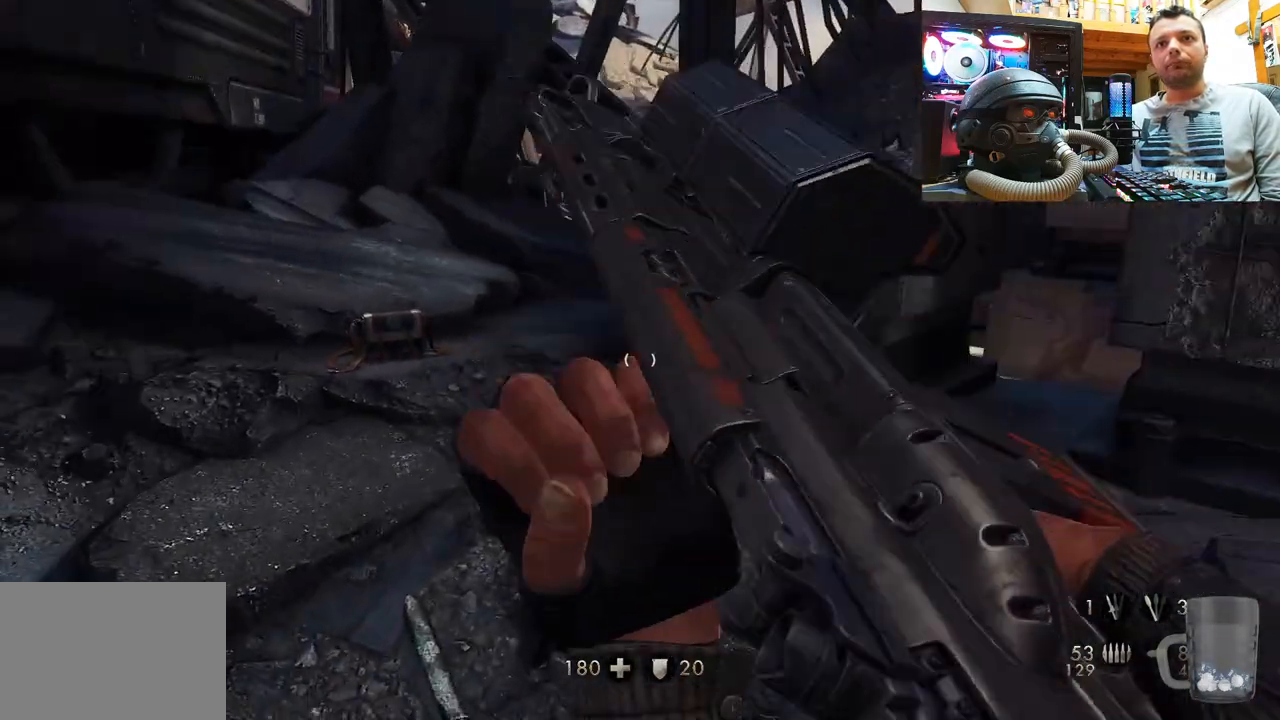
{"buttons": [], "left_stick": "up", "right_stick": "up-left", "events": [[50, "left_stick", "center"], [83, "right_stick", "up"], [383, "right_stick", "up-left"], [417, "left_stick", "up"]]}
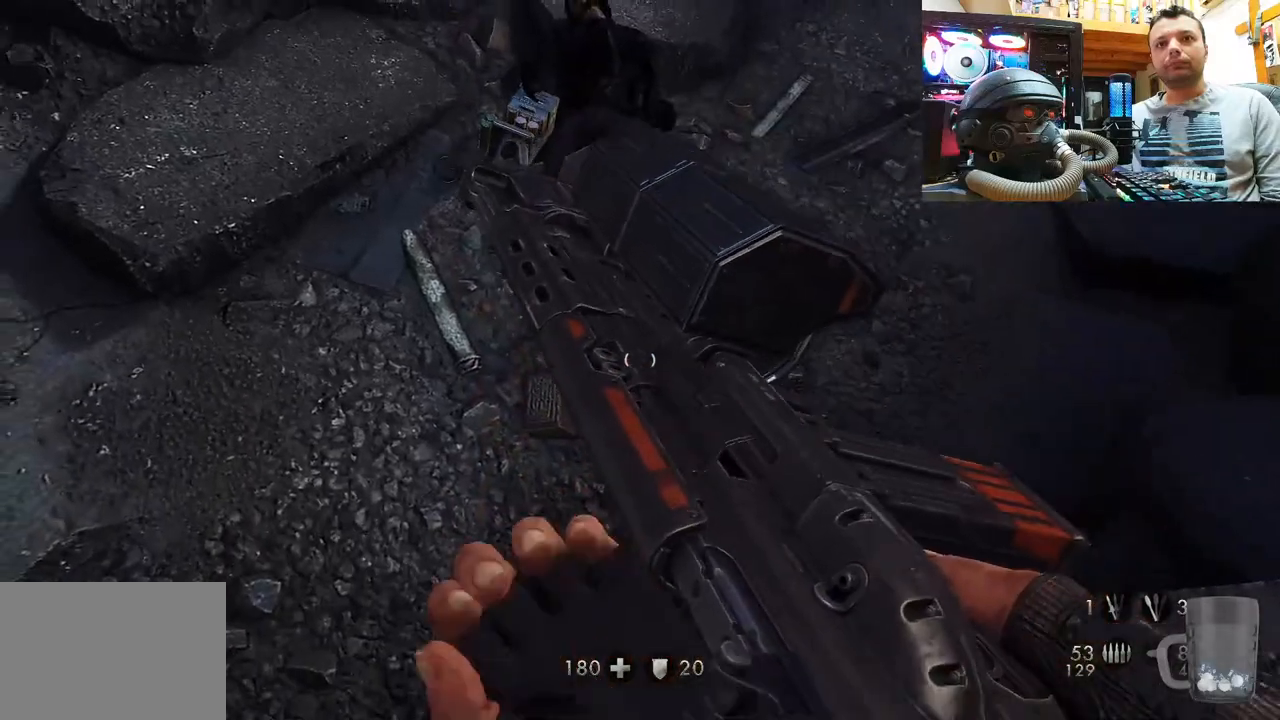
{"buttons": [], "left_stick": "center", "right_stick": "up-left", "events": [[167, "right_stick", "up"], [283, "left_stick", "center"], [283, "right_stick", "center"], [483, "right_stick", "up-left"]]}
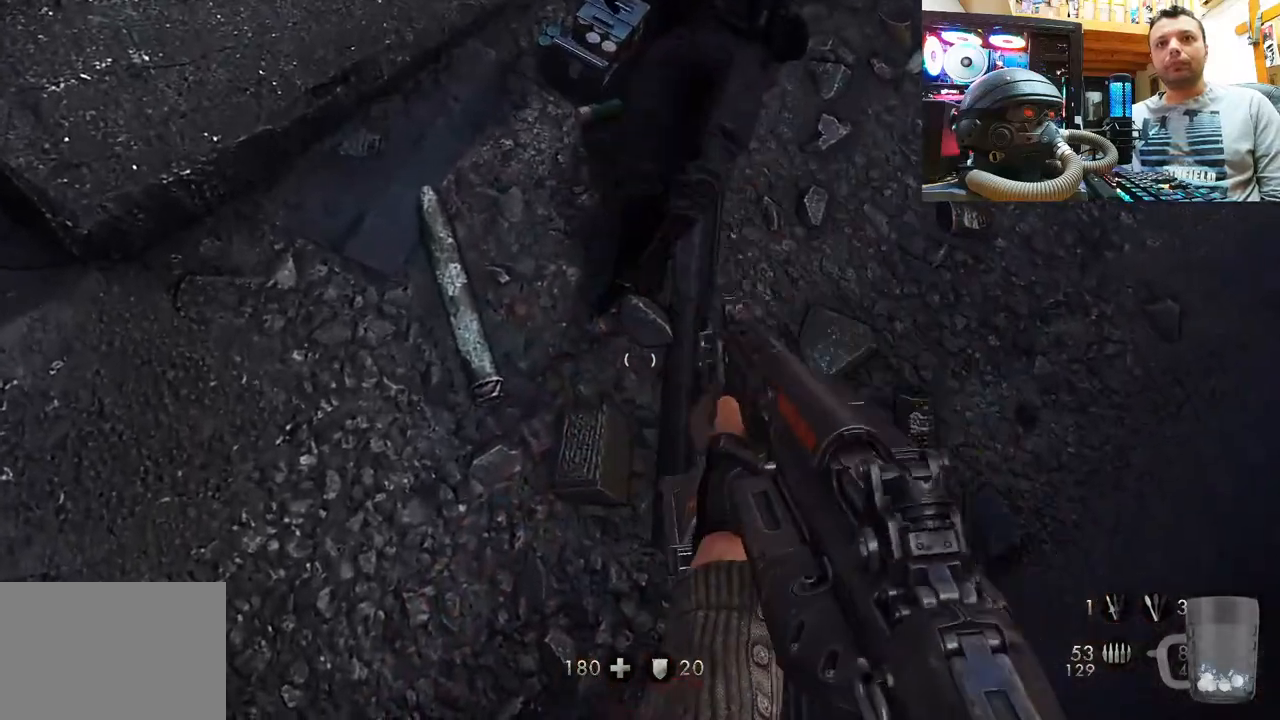
{"buttons": [], "left_stick": "center", "right_stick": "down-right", "events": [[117, "left_stick", "up-left"], [150, "right_stick", "left"], [267, "right_stick", "center"], [283, "left_stick", "up"], [383, "left_stick", "center"], [383, "right_stick", "down-right"]]}
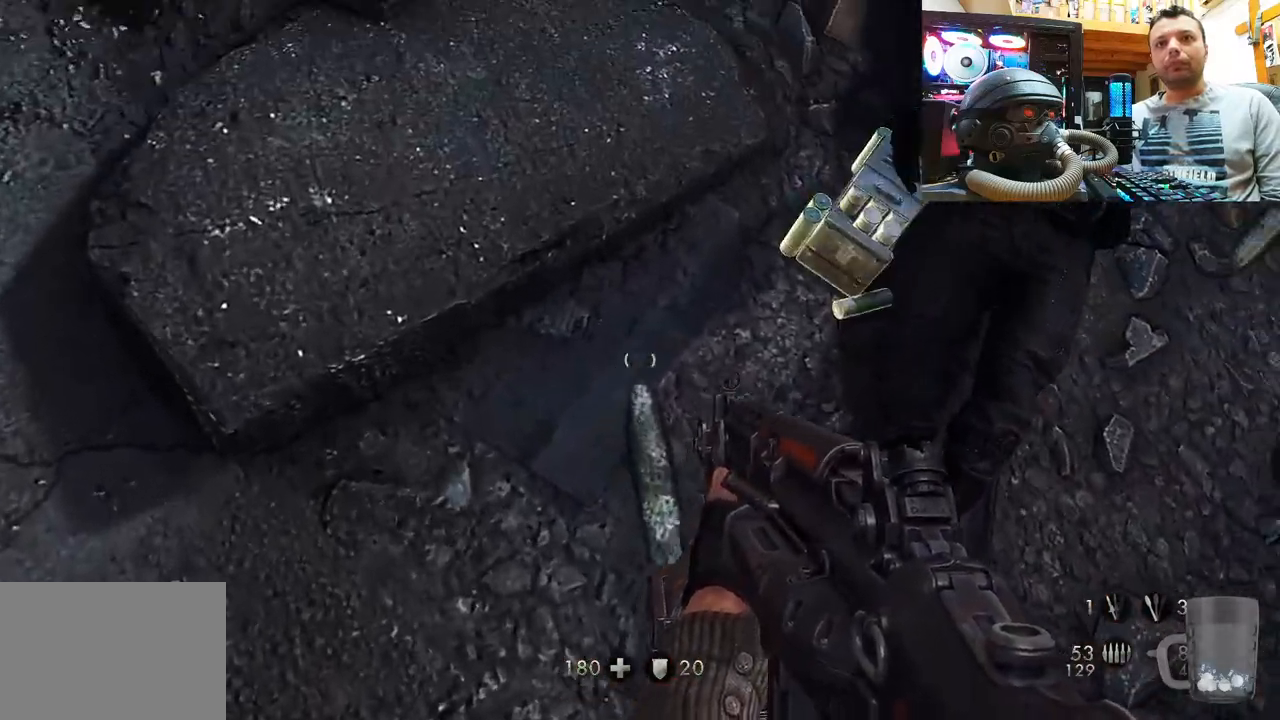
{"buttons": [], "left_stick": "center", "right_stick": "center", "events": [[17, "left_stick", "up-right"], [200, "left_stick", "center"], [200, "right_stick", "center"]]}
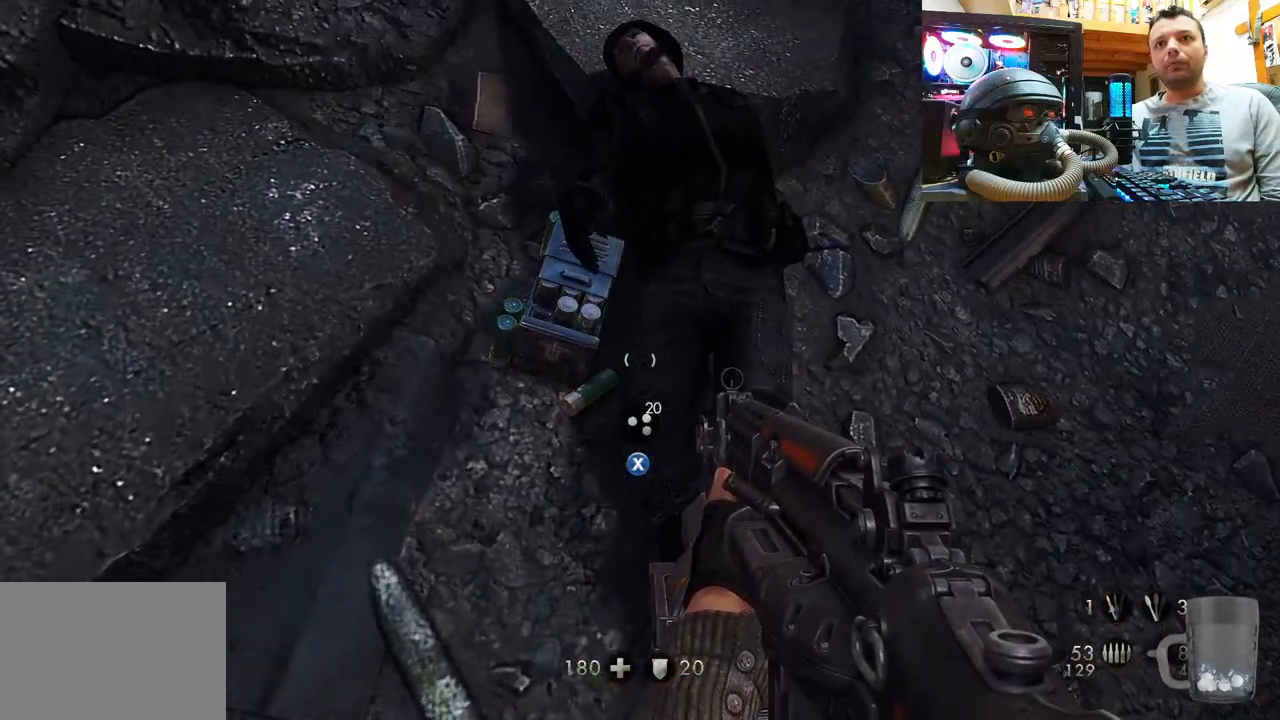
{"buttons": [], "left_stick": "center", "right_stick": "center", "events": [[17, "right_stick", "left"], [133, "left_stick", "up"], [150, "right_stick", "center"], [283, "left_stick", "center"]]}
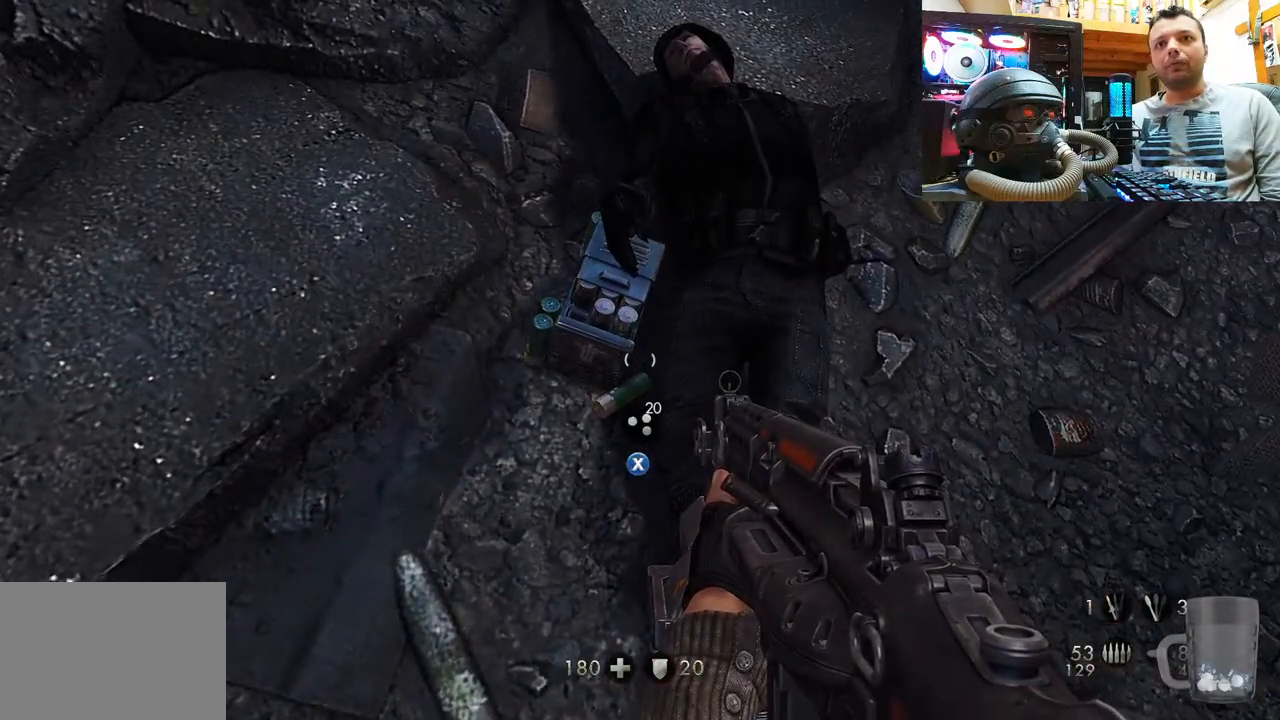
{"buttons": [], "left_stick": "center", "right_stick": "down-left", "events": [[233, "SQUARE", "down"], [317, "SQUARE", "up"], [500, "right_stick", "down-left"]]}
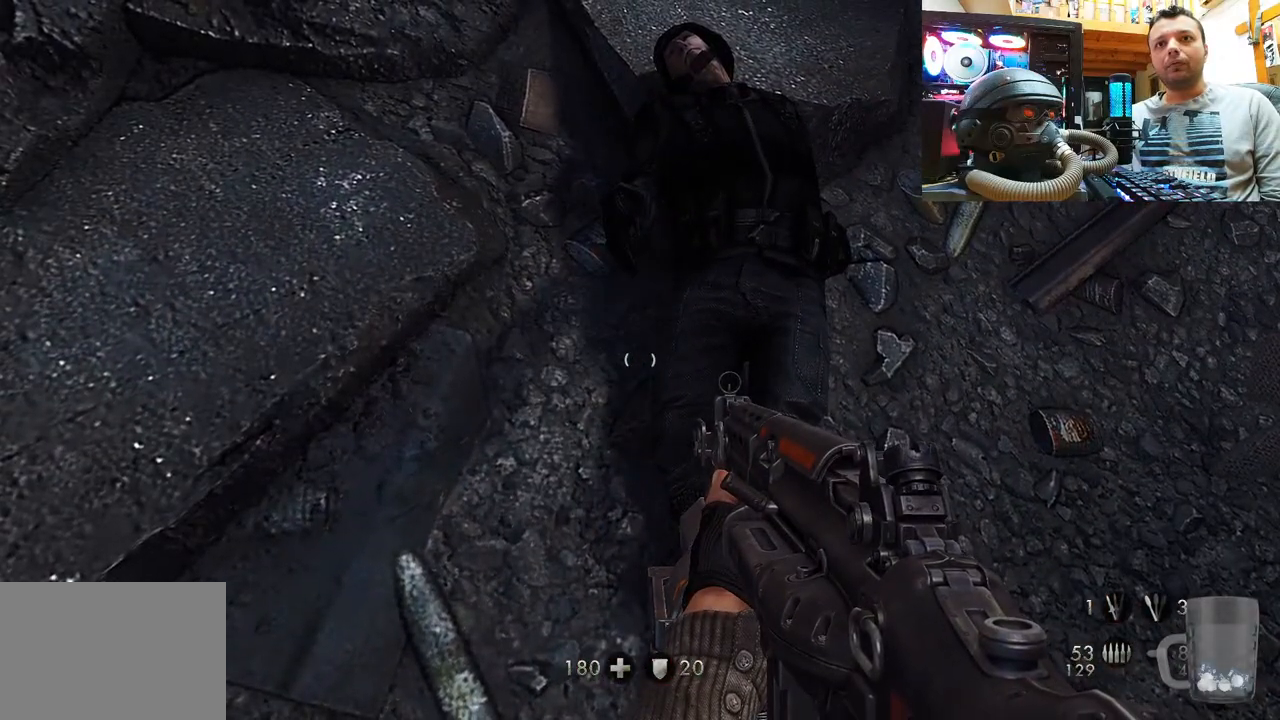
{"buttons": [], "left_stick": "center", "right_stick": "center", "events": [[450, "right_stick", "center"]]}
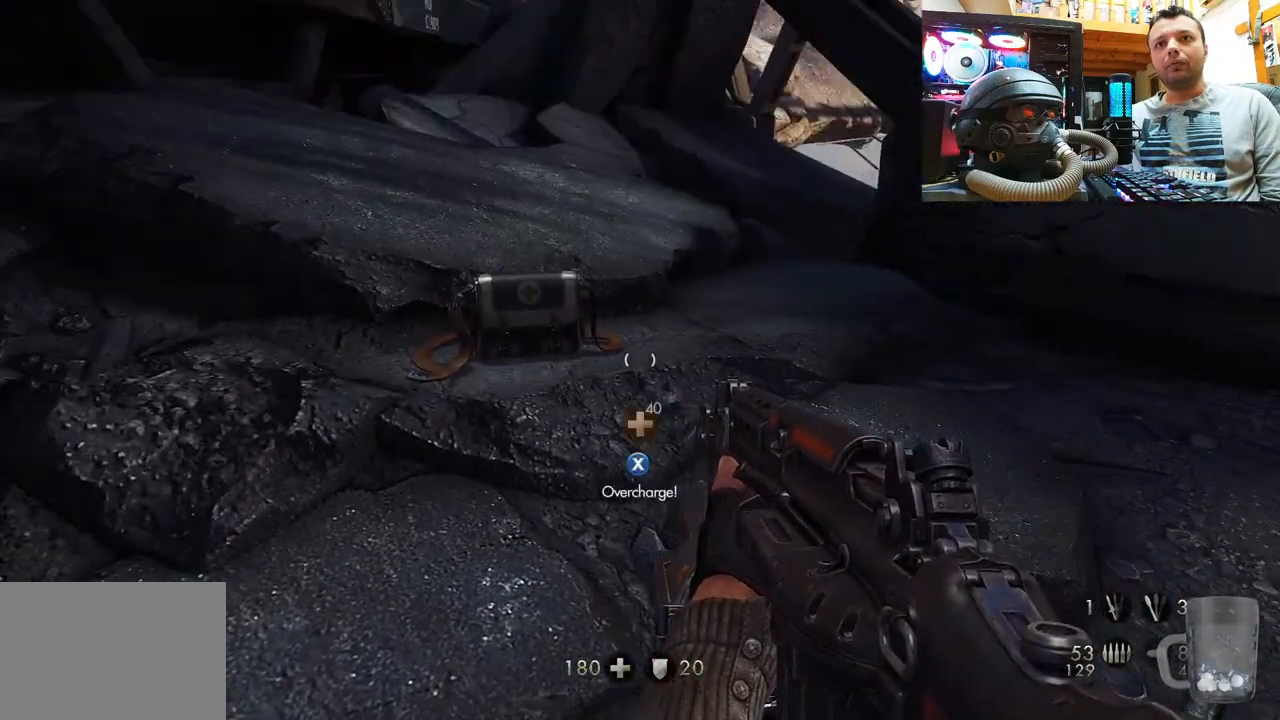
{"buttons": [], "left_stick": "center", "right_stick": "center", "events": [[67, "left_stick", "up"], [83, "right_stick", "up-left"], [367, "left_stick", "center"], [417, "right_stick", "center"]]}
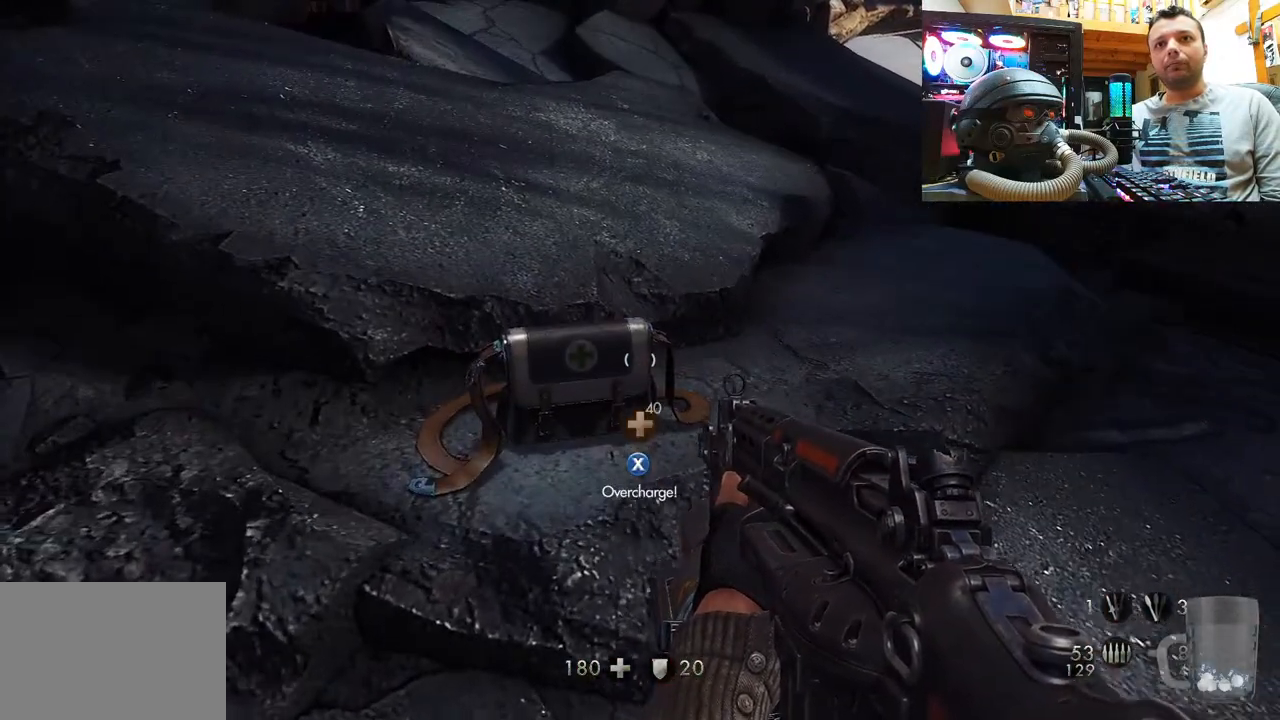
{"buttons": [], "left_stick": "down-right", "right_stick": "down-left", "events": [[67, "SQUARE", "down"], [133, "SQUARE", "up"], [333, "right_stick", "down-left"], [383, "left_stick", "down-right"]]}
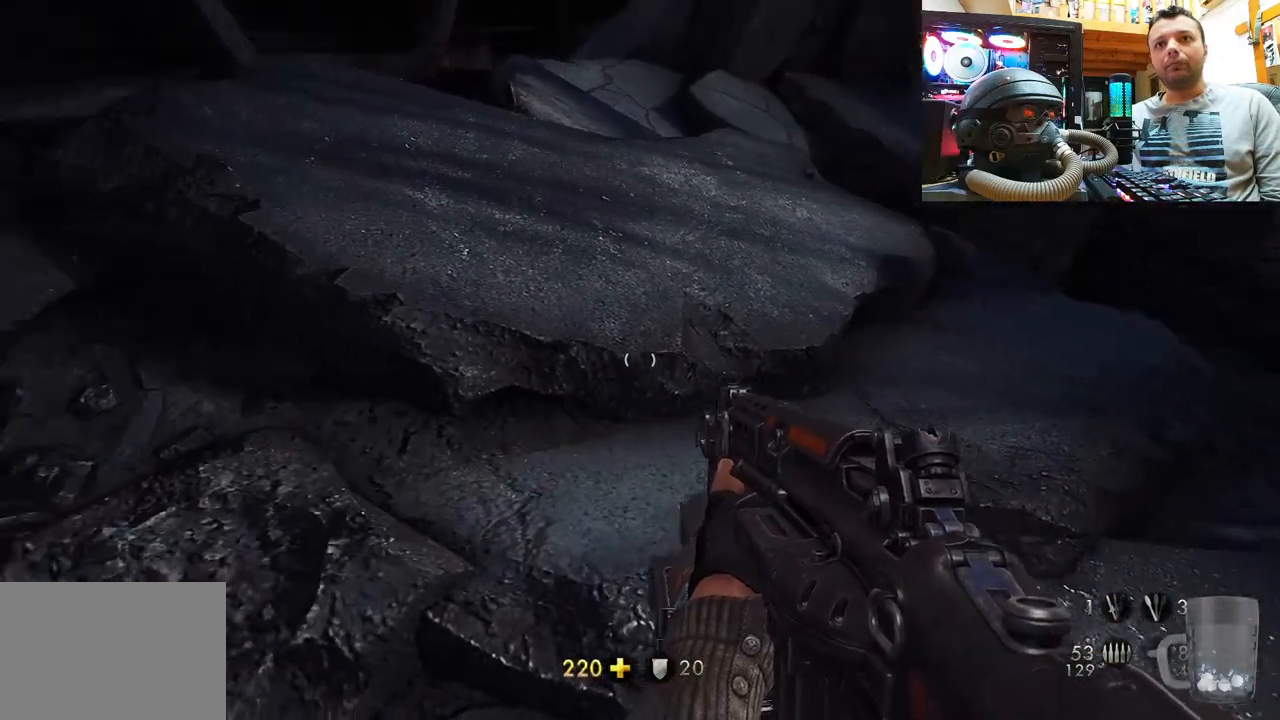
{"buttons": [], "left_stick": "center", "right_stick": "down", "events": [[383, "right_stick", "down"], [433, "left_stick", "center"]]}
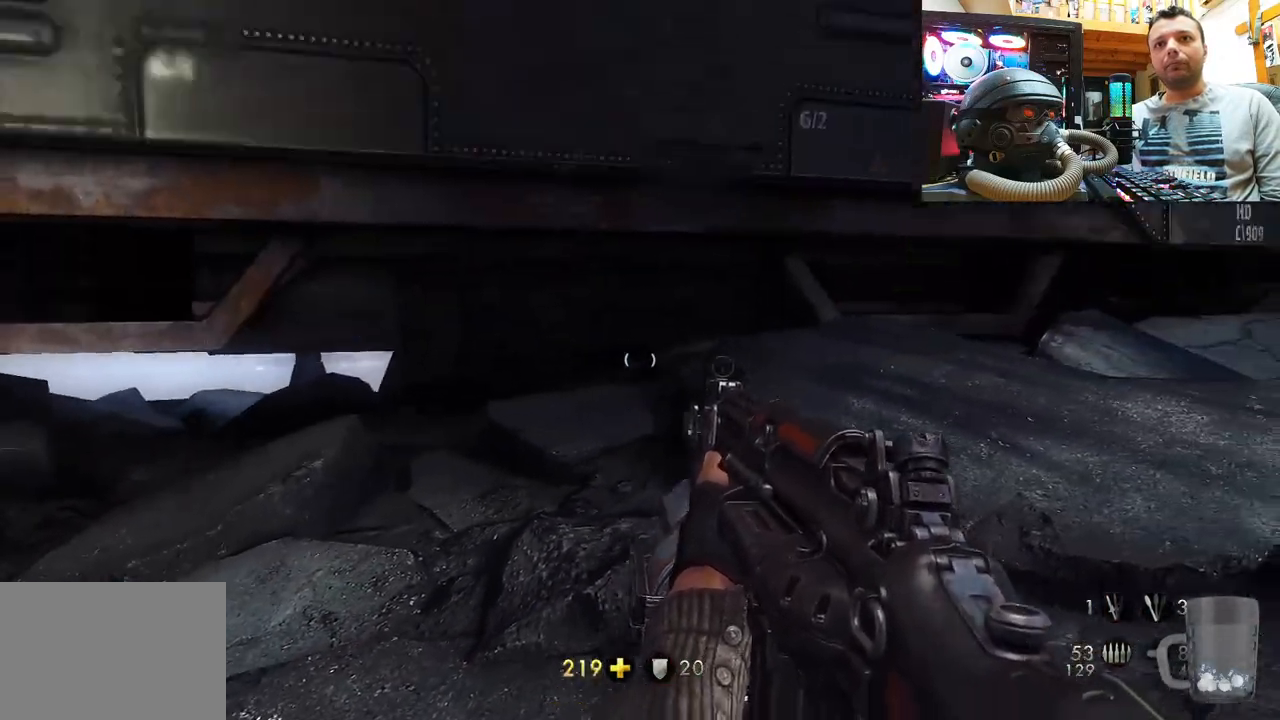
{"buttons": [], "left_stick": "up", "right_stick": "up-right", "events": [[50, "right_stick", "center"], [183, "left_stick", "up"], [233, "right_stick", "down-right"], [450, "right_stick", "up-right"]]}
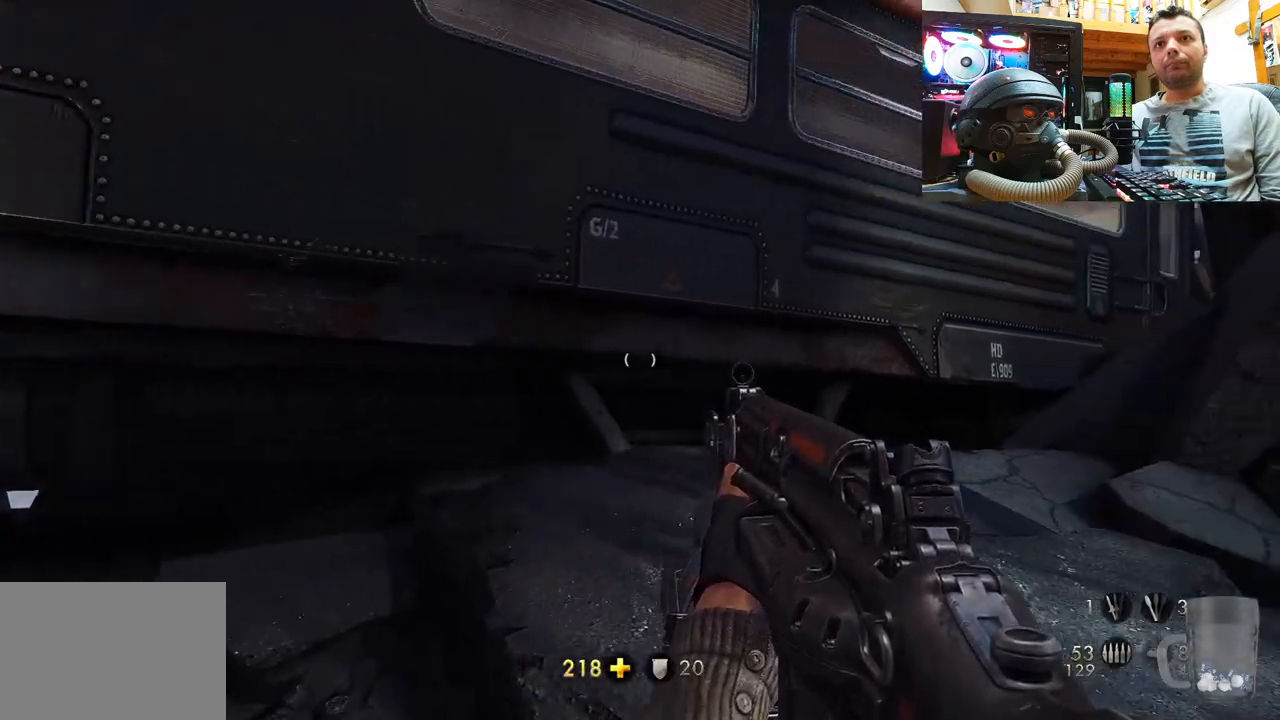
{"buttons": [], "left_stick": "up", "right_stick": "center", "events": [[467, "right_stick", "center"]]}
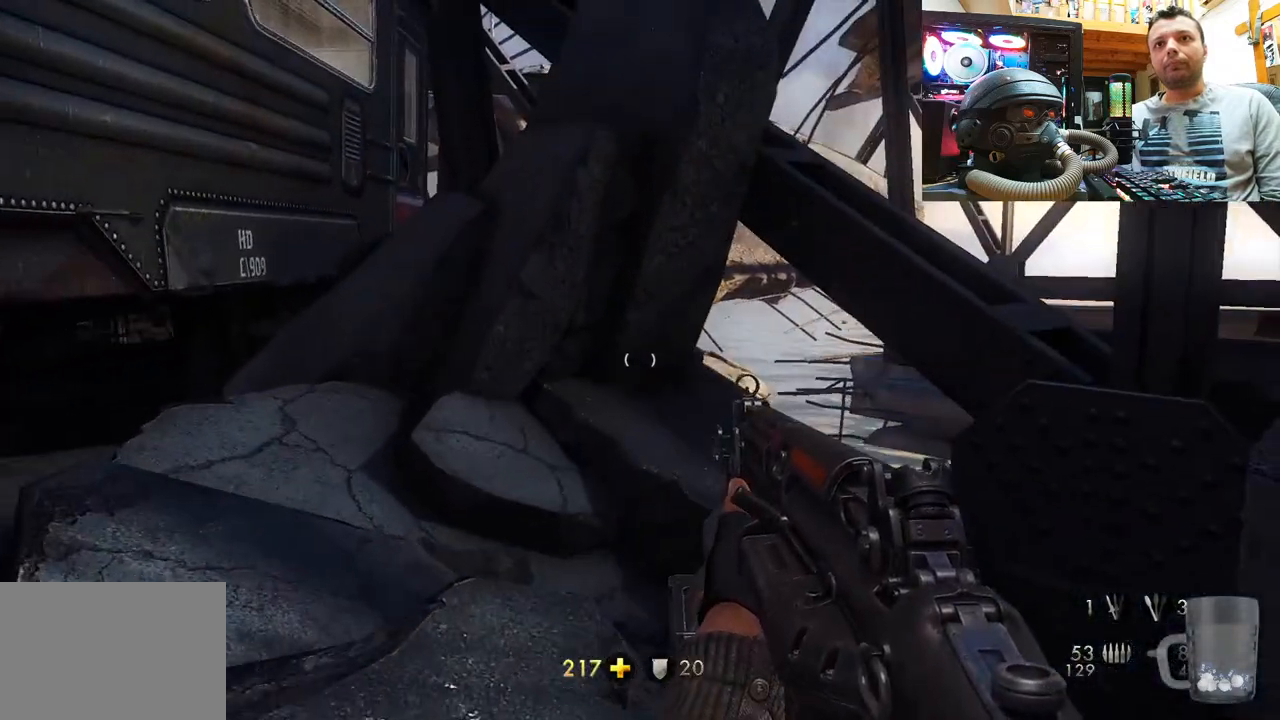
{"buttons": [], "left_stick": "up-left", "right_stick": "up-left", "events": [[150, "left_stick", "up-left"], [250, "left_stick", "center"], [367, "right_stick", "up"], [400, "left_stick", "up-left"], [467, "right_stick", "up-left"]]}
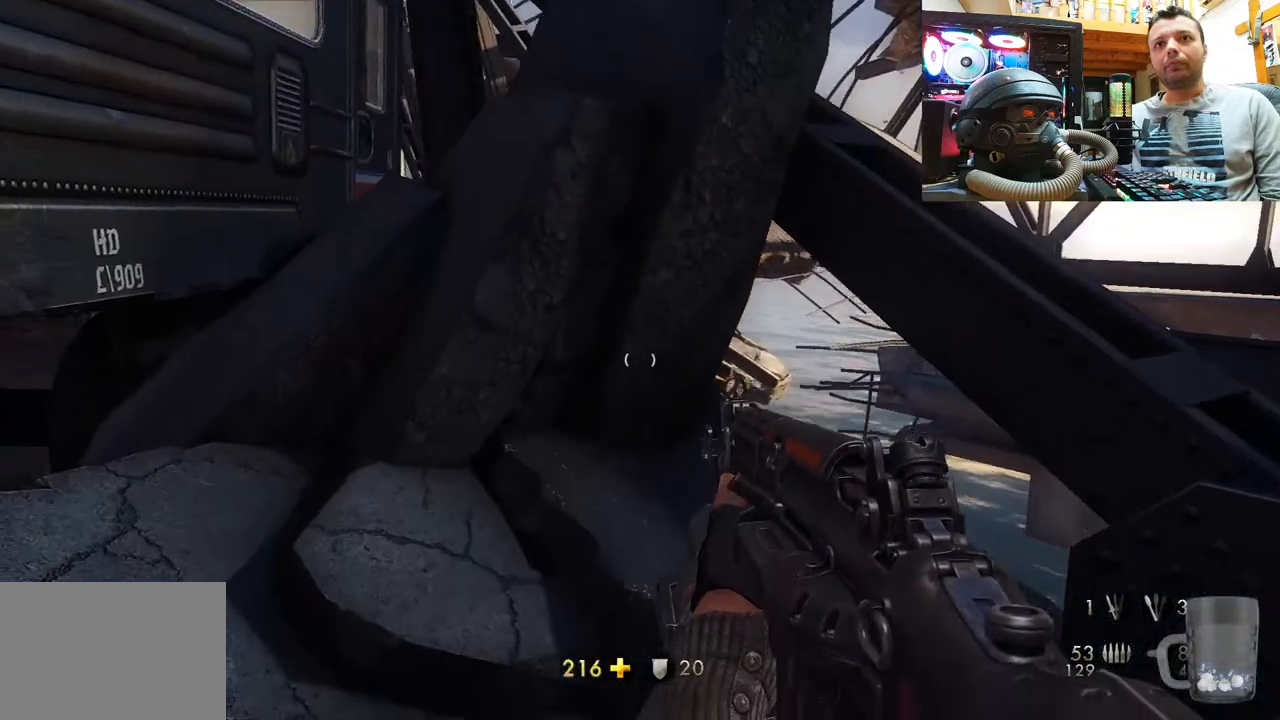
{"buttons": [], "left_stick": "up-left", "right_stick": "up-right", "events": [[133, "right_stick", "center"], [217, "right_stick", "right"], [417, "right_stick", "up-right"]]}
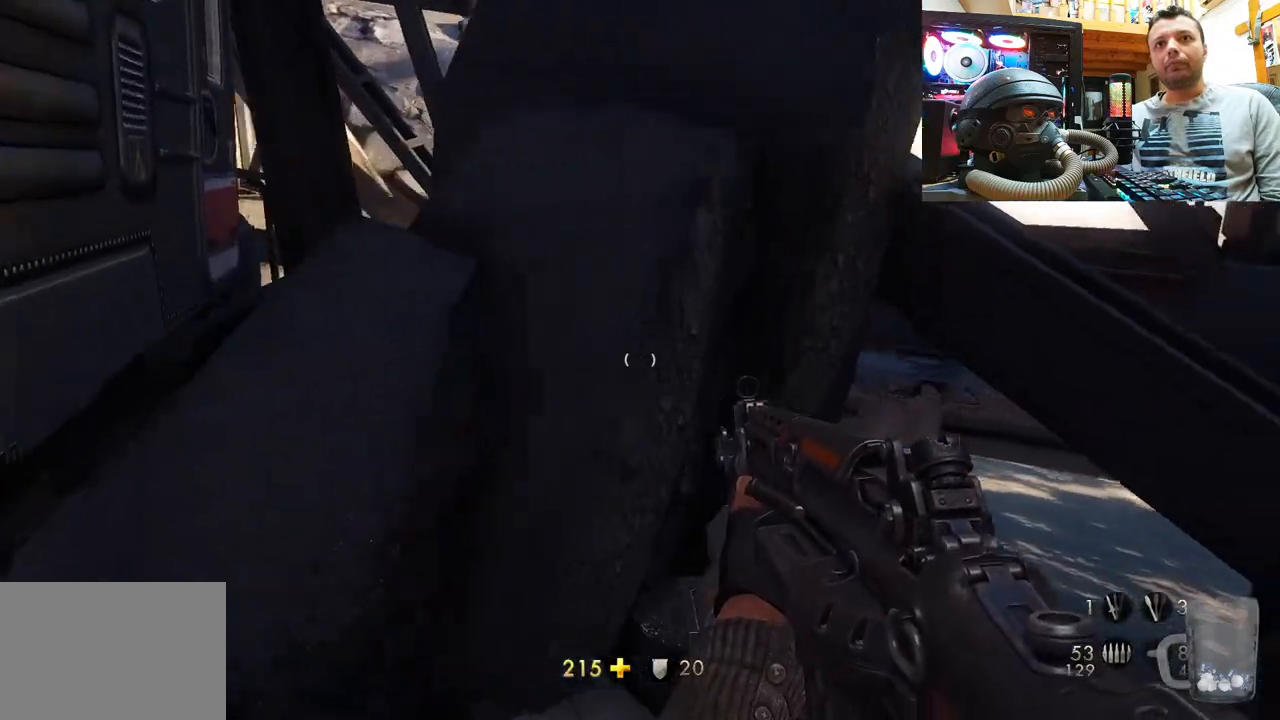
{"buttons": [], "left_stick": "center", "right_stick": "up-right", "events": [[50, "left_stick", "center"]]}
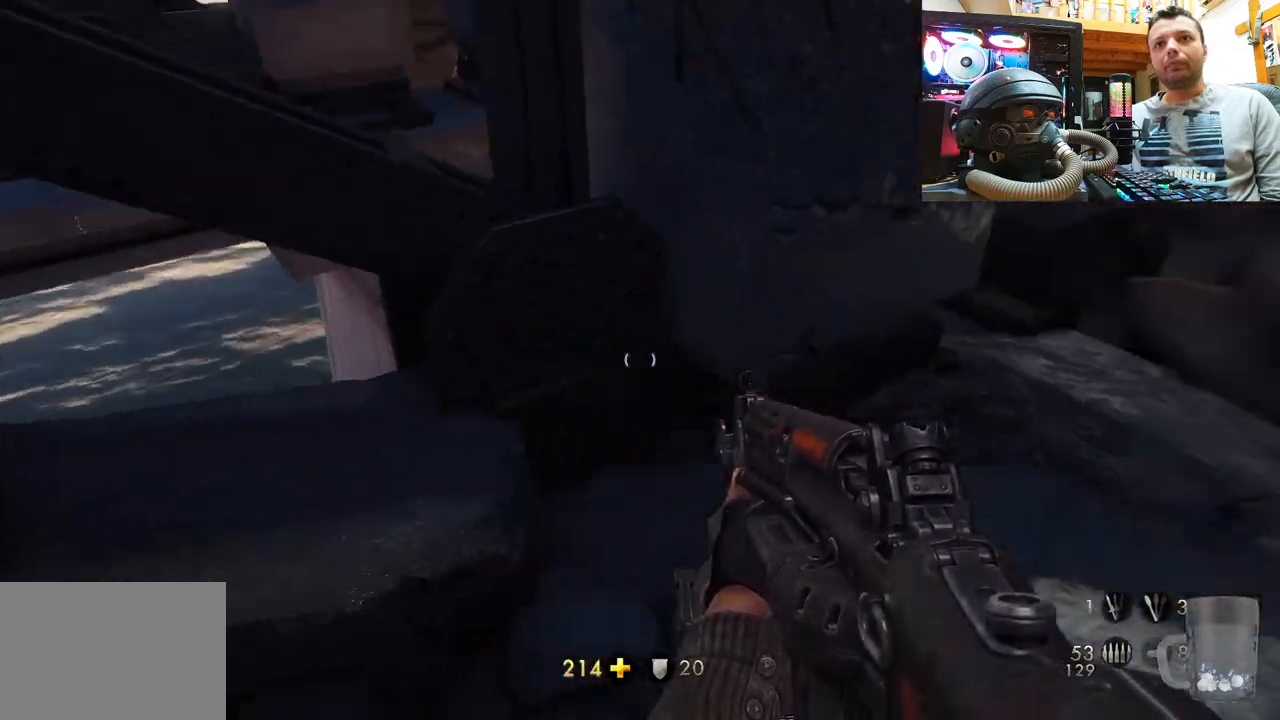
{"buttons": [], "left_stick": "center", "right_stick": "down-right", "events": [[250, "right_stick", "right"], [417, "right_stick", "down-right"]]}
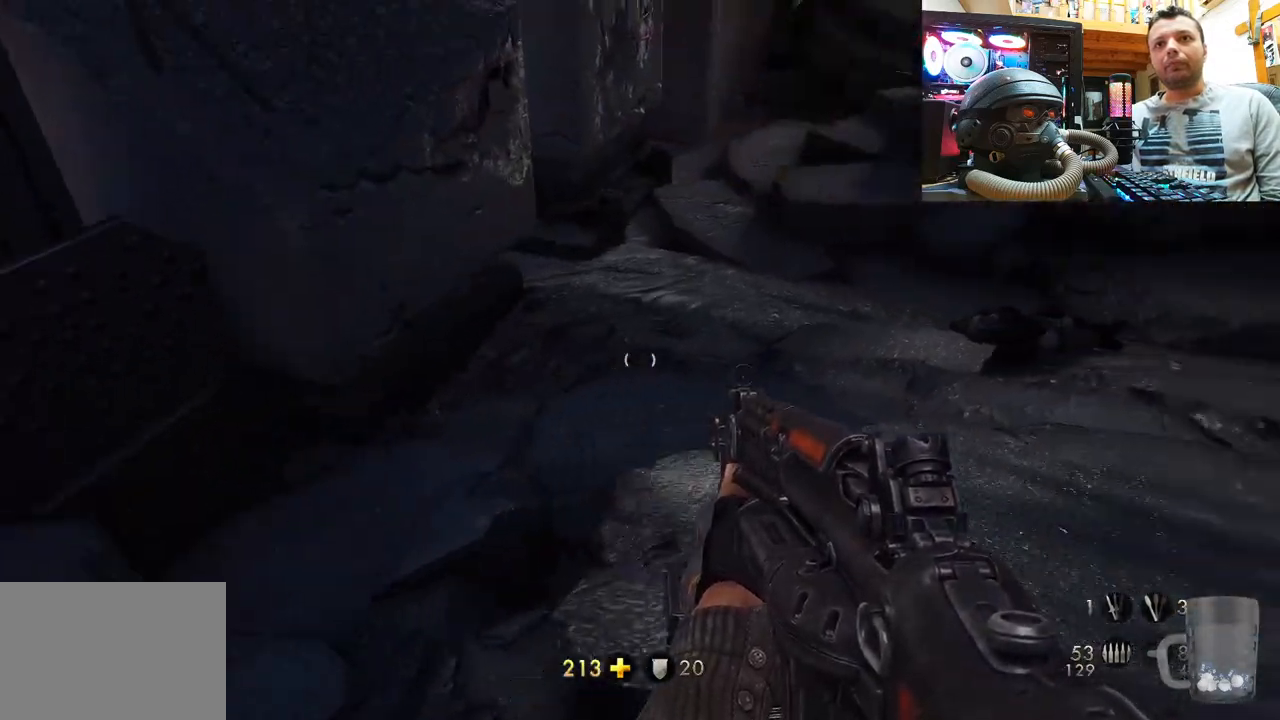
{"buttons": [], "left_stick": "right", "right_stick": "down-left", "events": [[50, "right_stick", "left"], [133, "left_stick", "up-right"], [300, "right_stick", "down-left"], [400, "left_stick", "right"]]}
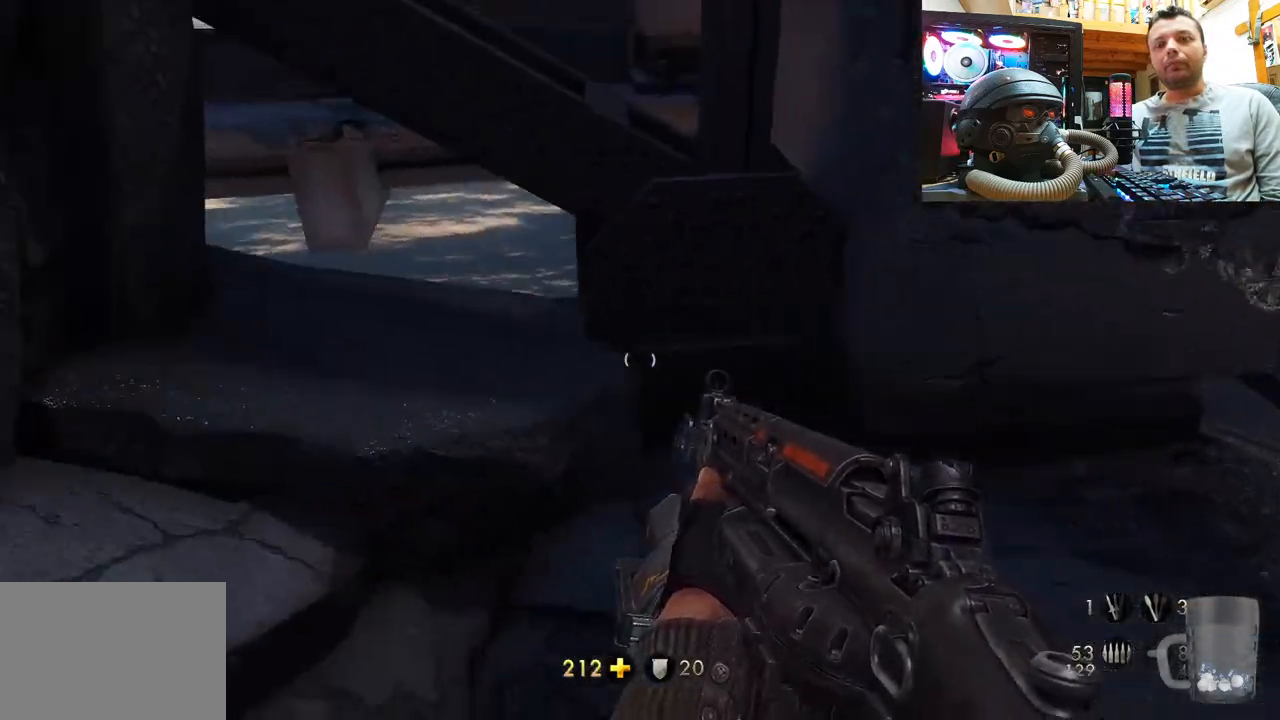
{"buttons": [], "left_stick": "up-right", "right_stick": "down-left", "events": [[100, "right_stick", "center"], [217, "left_stick", "center"], [367, "right_stick", "down-left"], [450, "left_stick", "up-right"]]}
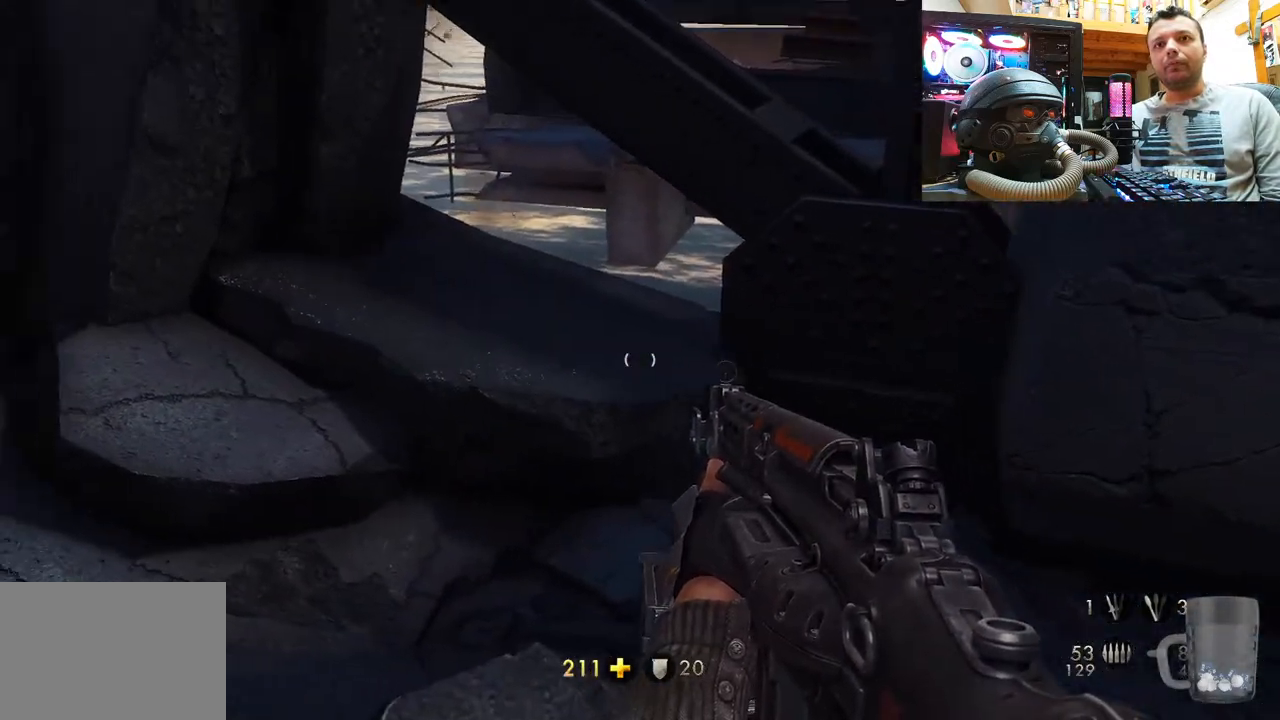
{"buttons": [], "left_stick": "up", "right_stick": "center", "events": [[117, "right_stick", "center"], [283, "left_stick", "up"]]}
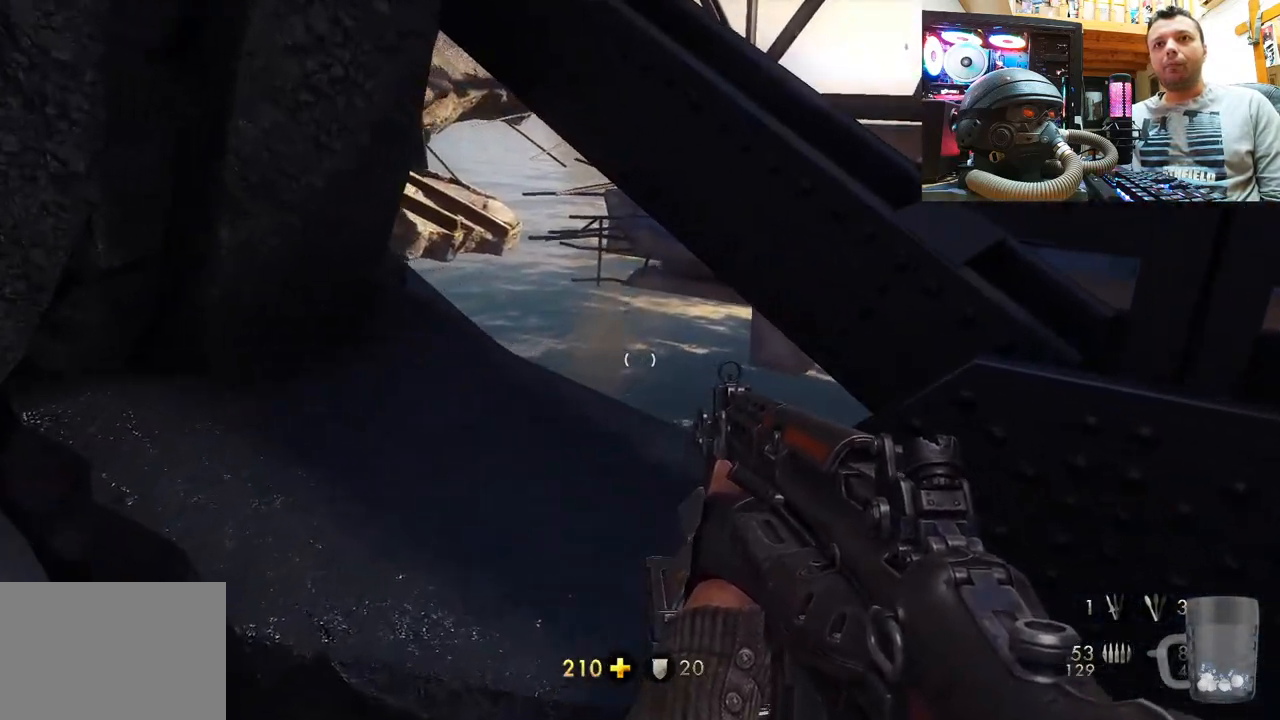
{"buttons": [], "left_stick": "down-left", "right_stick": "right", "events": [[217, "left_stick", "up-left"], [267, "right_stick", "right"], [500, "left_stick", "down-left"]]}
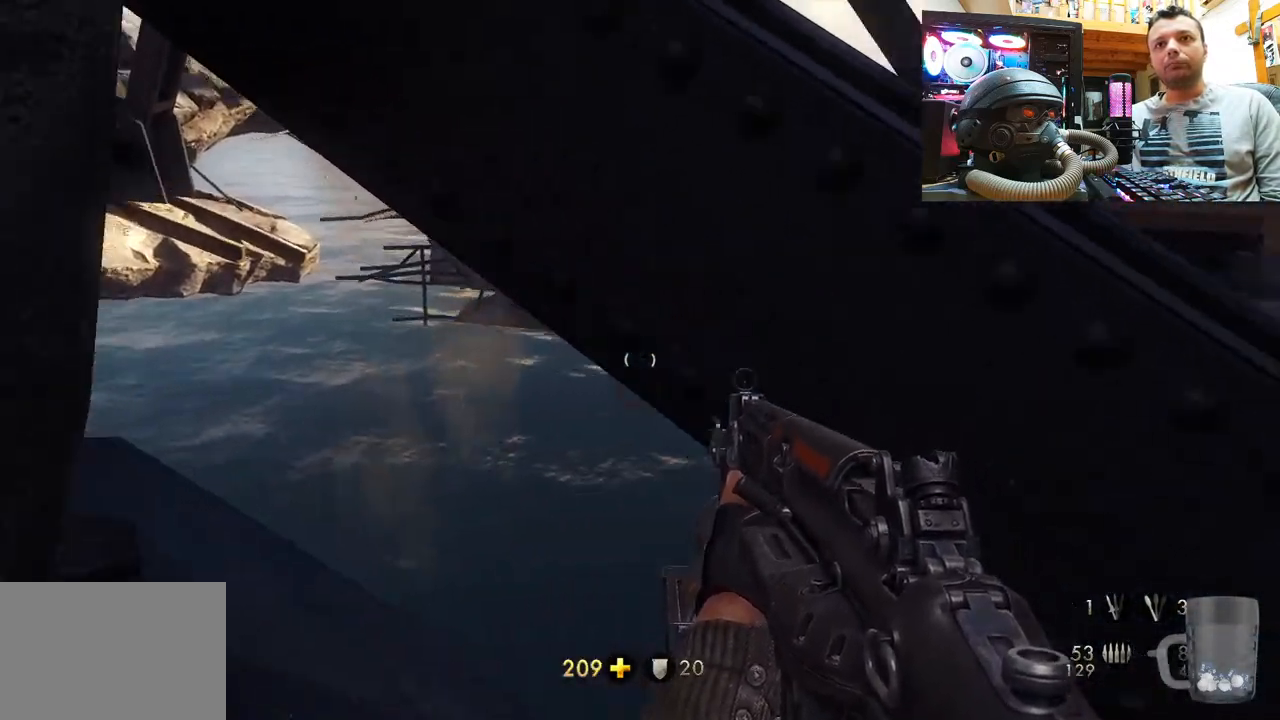
{"buttons": [], "left_stick": "up", "right_stick": "right", "events": [[267, "left_stick", "center"], [483, "left_stick", "up"]]}